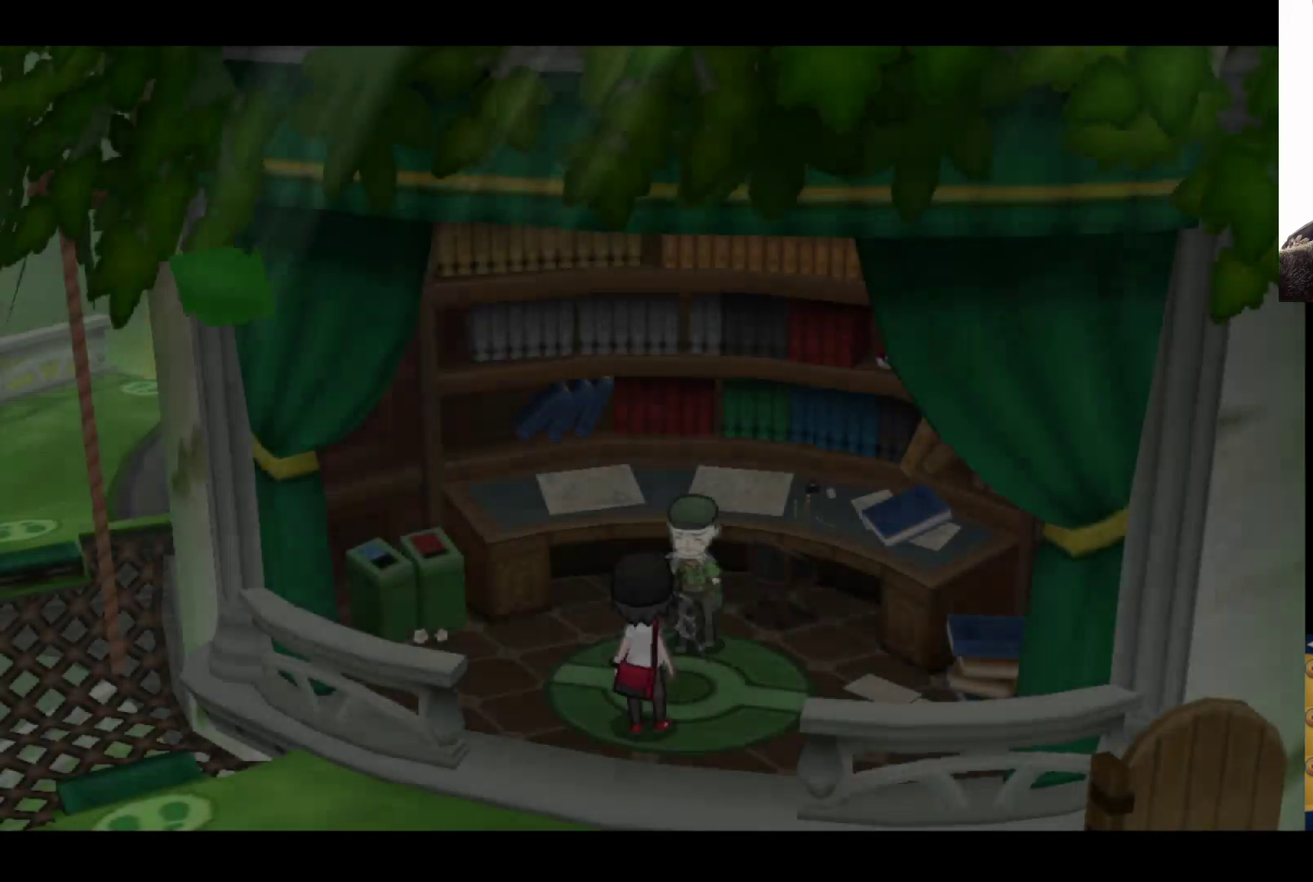
Gameplay with a controller (Xbox layout); each line is a JSON object with the inputs held at the frame after it. "events" lists button and stick changes between this image and that frame as [ms after this image, input, new state], when the widget could be followed in between.
{"buttons": [], "left_stick": "down", "right_stick": "center", "events": [[483, "left_stick", "down"]]}
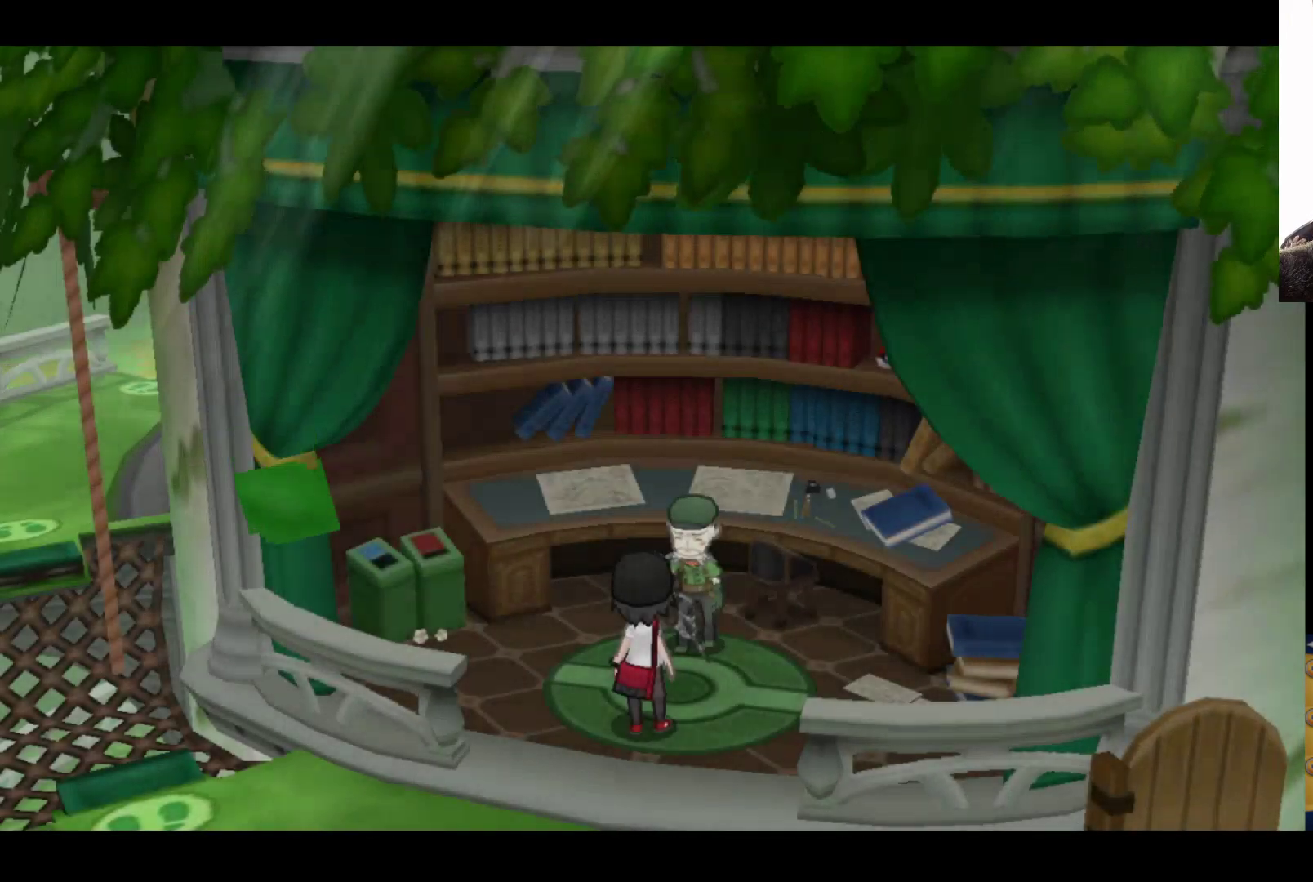
{"buttons": [], "left_stick": "down", "right_stick": "center", "events": []}
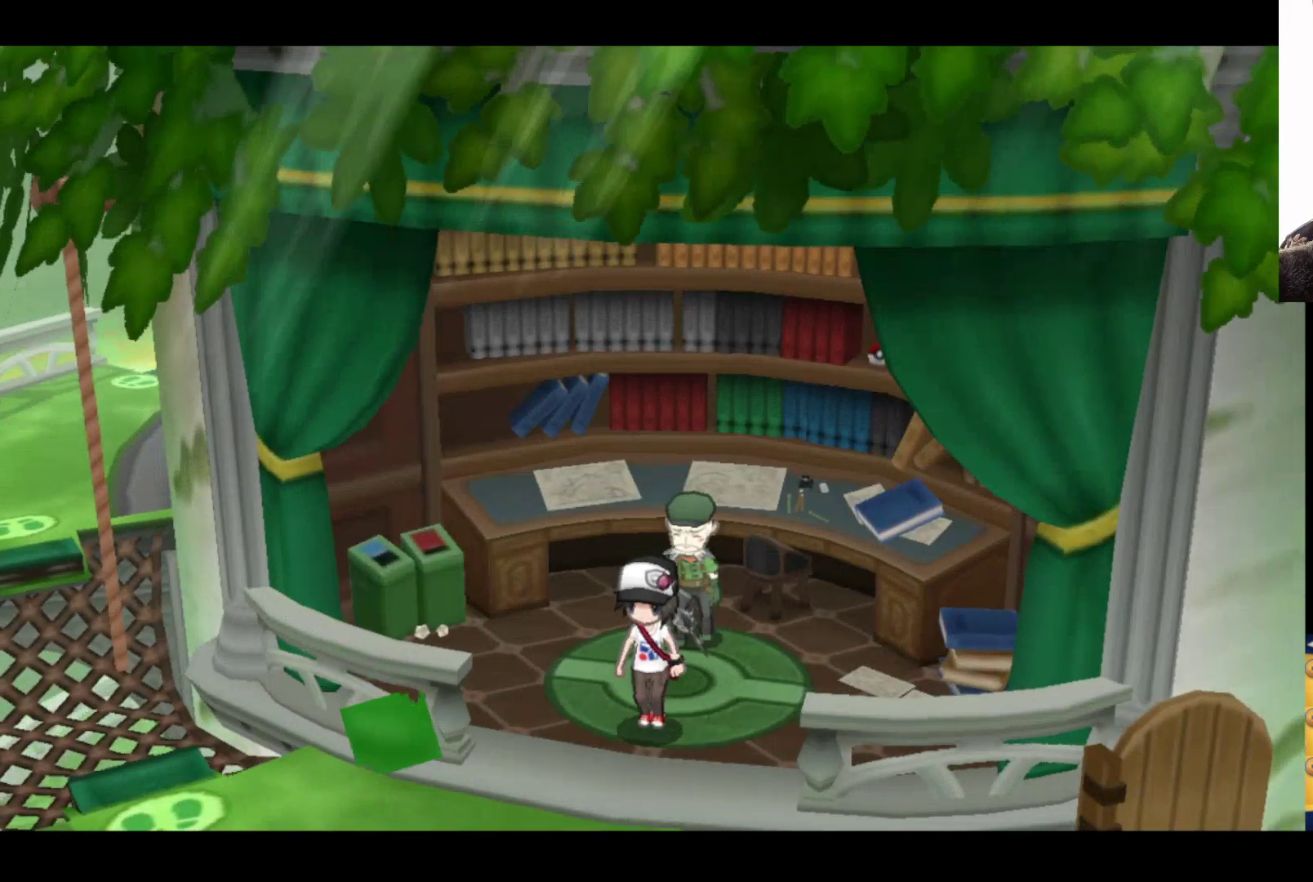
{"buttons": [], "left_stick": "down-right", "right_stick": "center", "events": [[317, "left_stick", "down-right"]]}
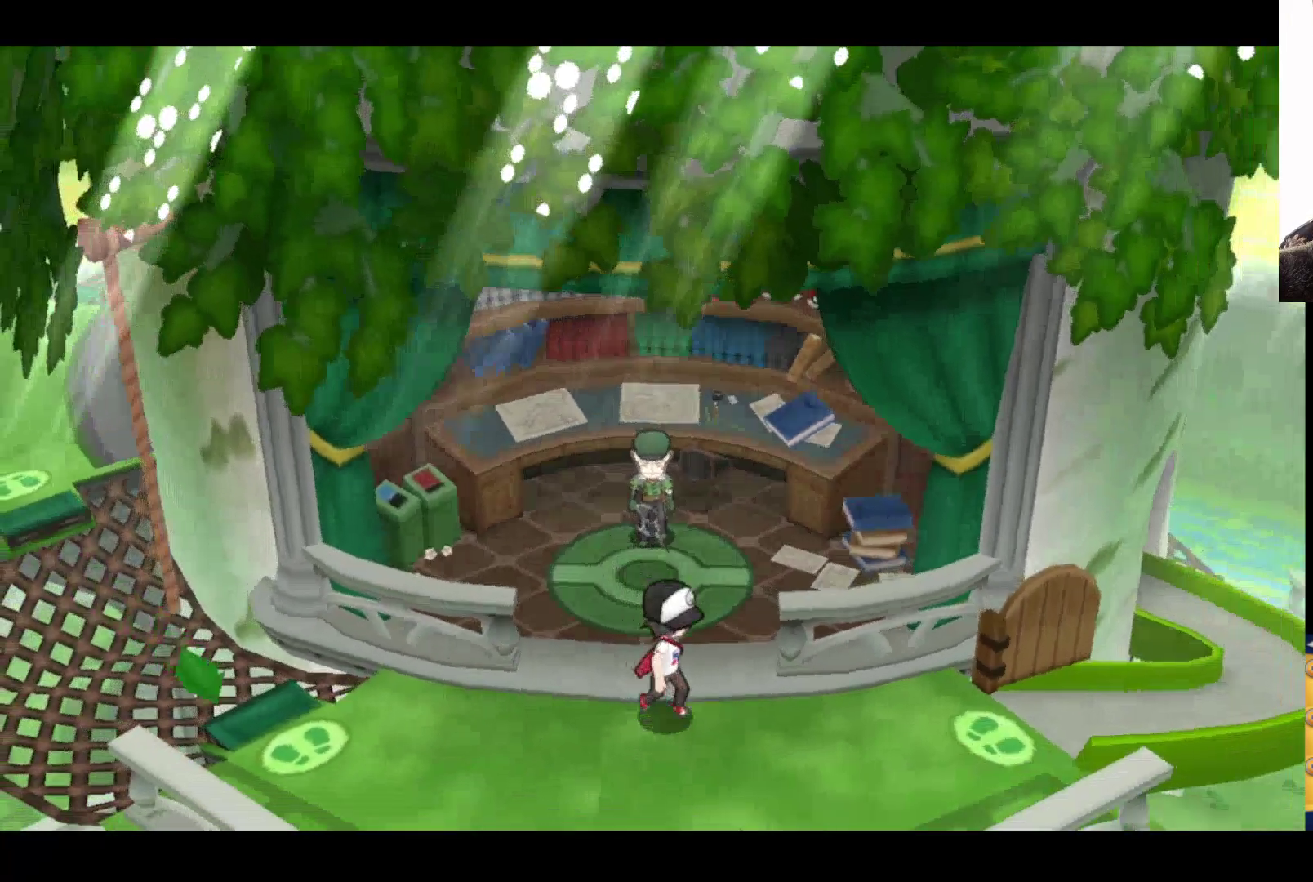
{"buttons": [], "left_stick": "right", "right_stick": "center", "events": [[217, "left_stick", "right"]]}
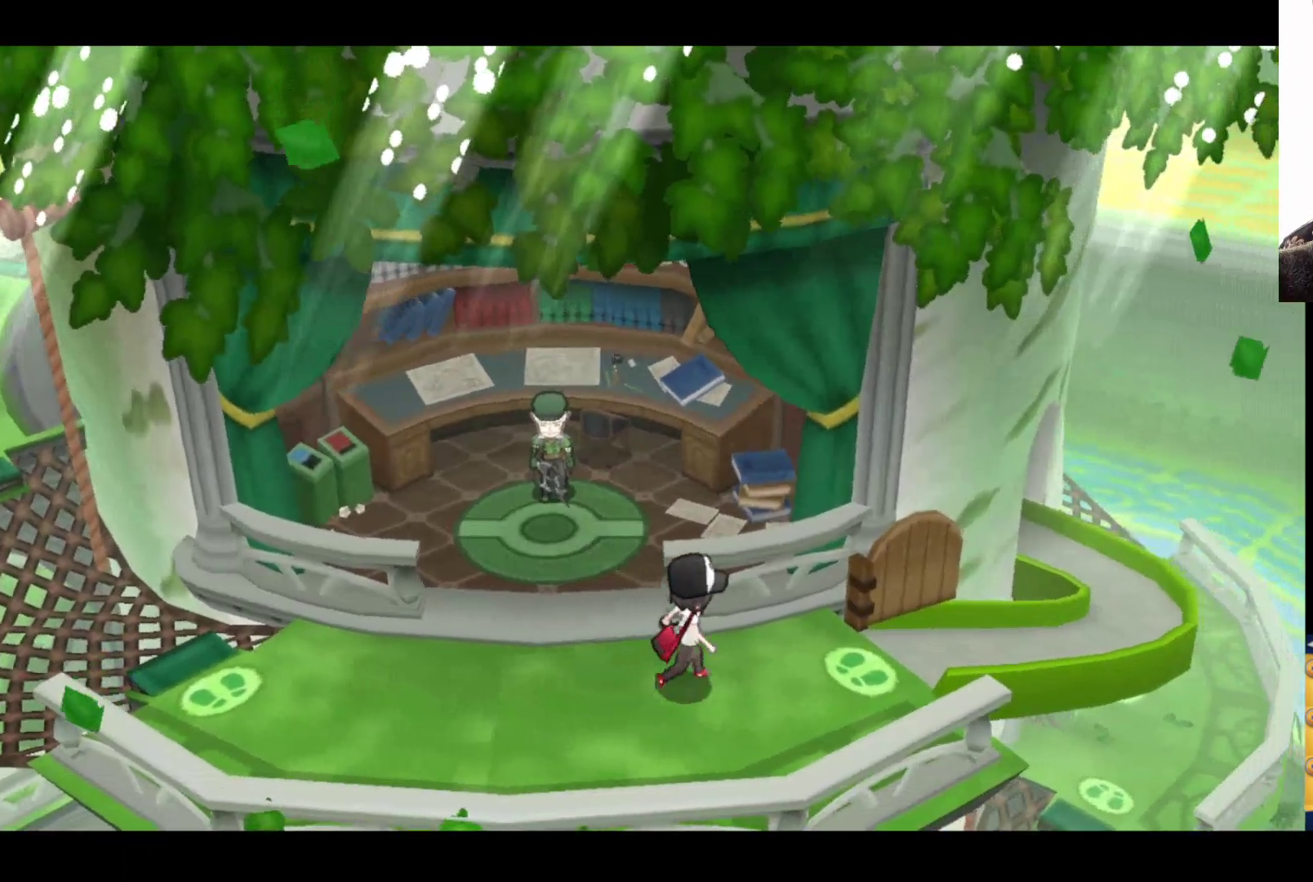
{"buttons": [], "left_stick": "right", "right_stick": "center", "events": []}
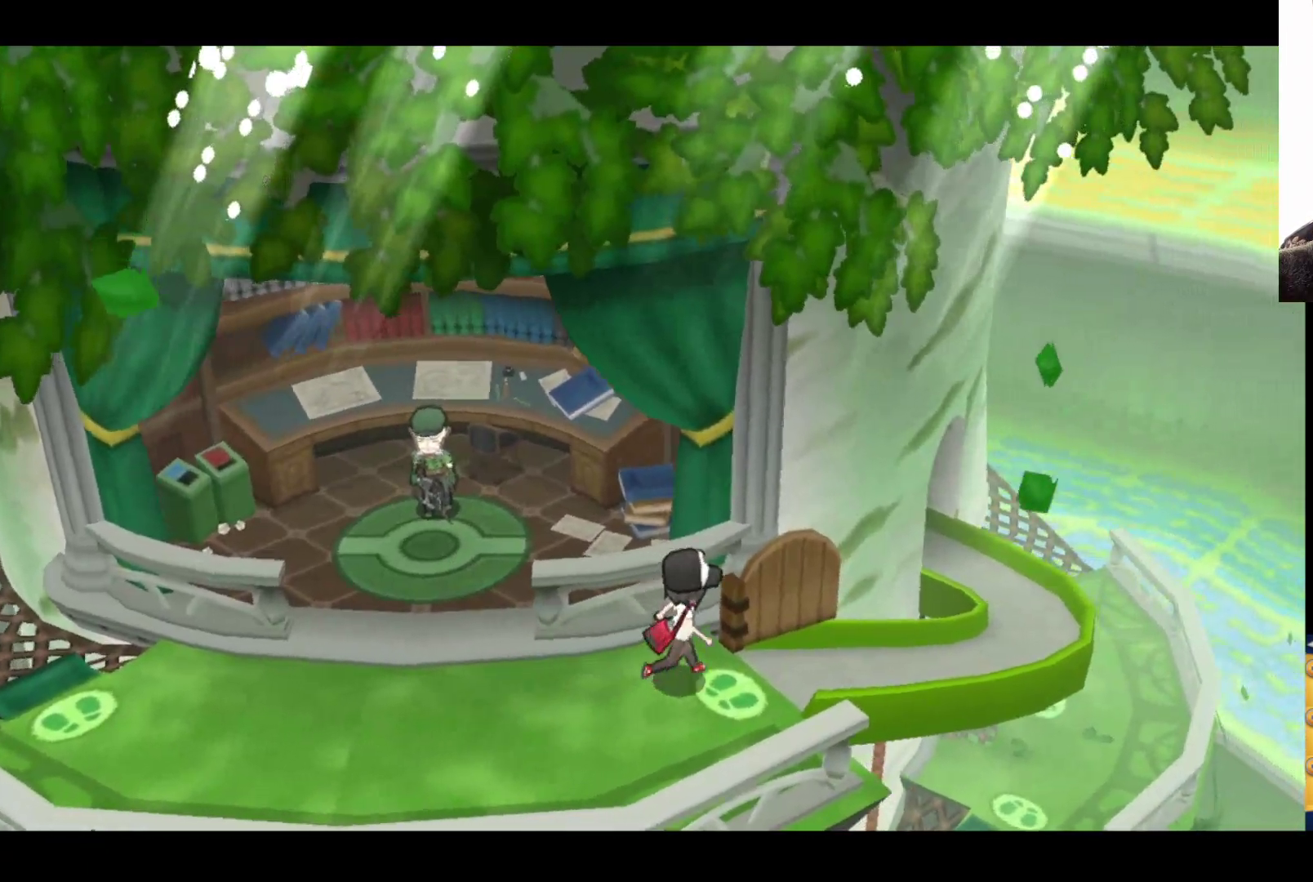
{"buttons": ["A"], "left_stick": "right", "right_stick": "center", "events": [[283, "A", "down"]]}
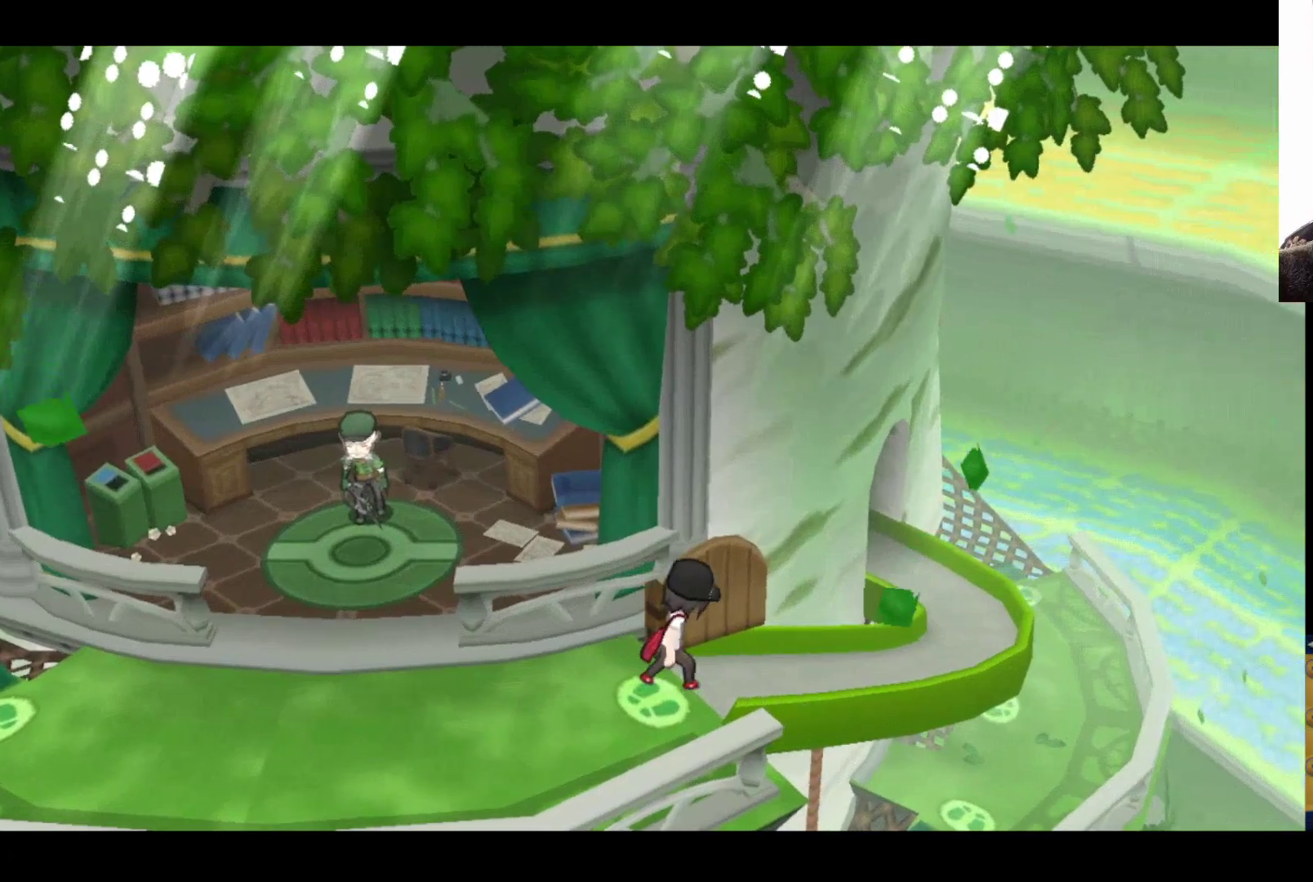
{"buttons": [], "left_stick": "center", "right_stick": "center", "events": [[17, "A", "up"], [17, "left_stick", "center"]]}